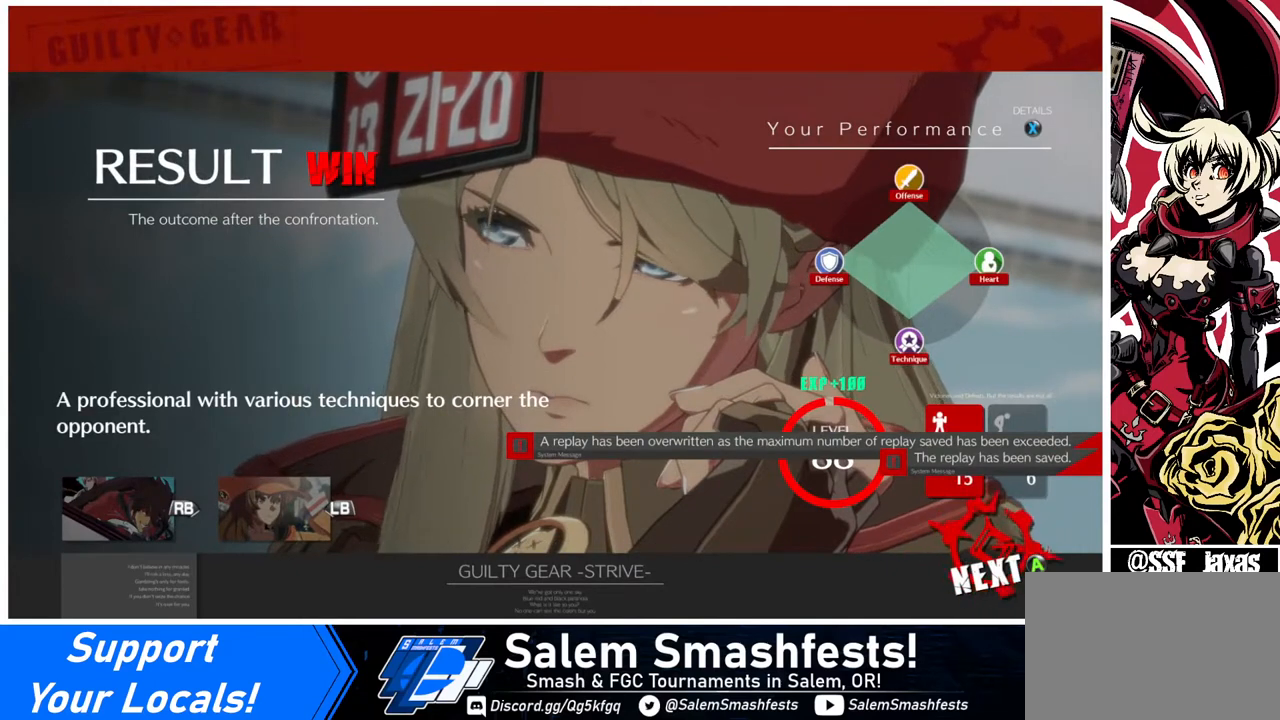
Gameplay with a controller (arcade stick); each line is a JSON object with the inputs held at the frame after it. "events" lists button and stick changes between this image and that frame as [ms after this image, input, new state], when the widget could be followed in between. Not read: L3 R3.
{"buttons": [], "events": [[80, "CROSS", "down"], [240, "CROSS", "up"]]}
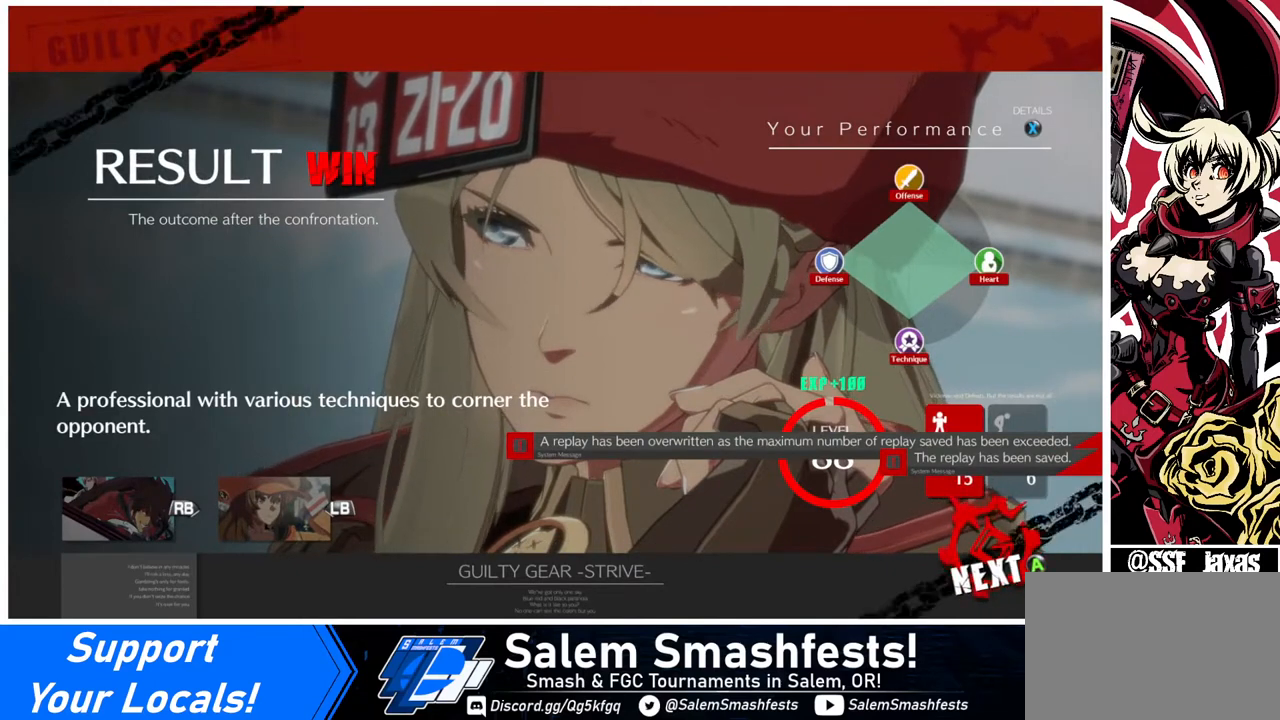
{"buttons": [], "events": []}
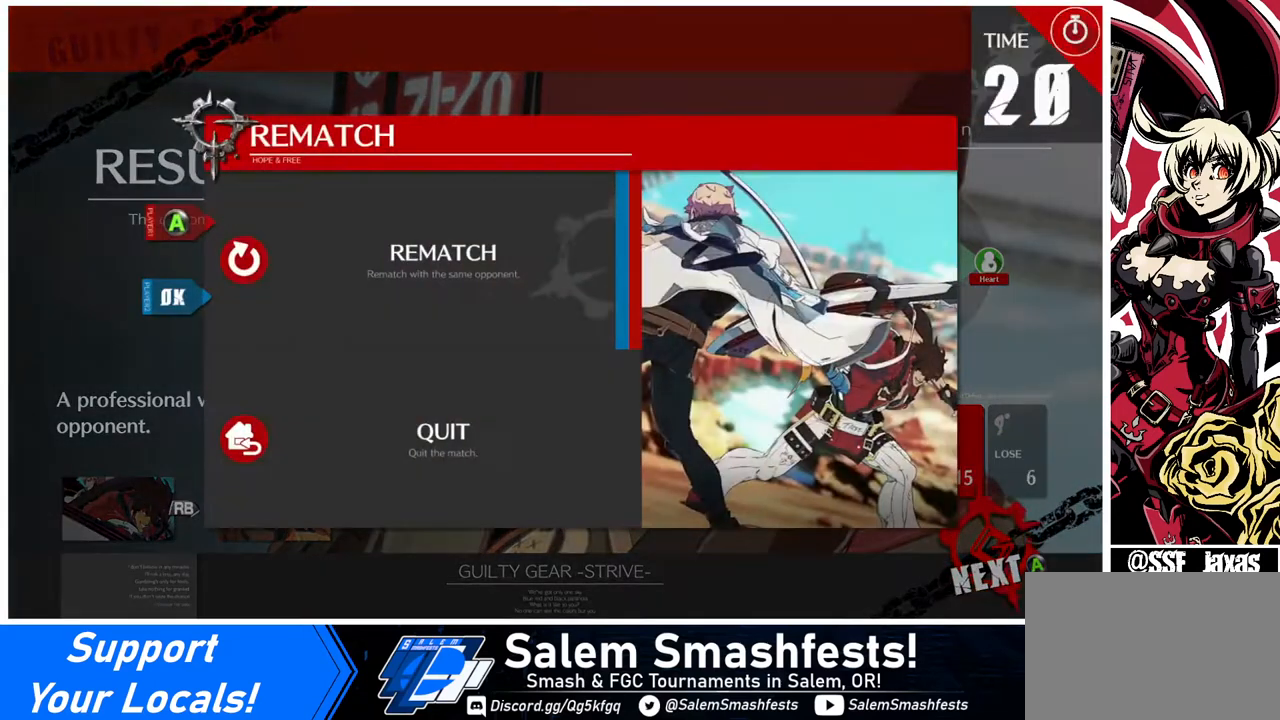
{"buttons": [], "events": [[240, "CROSS", "down"], [440, "CROSS", "up"]]}
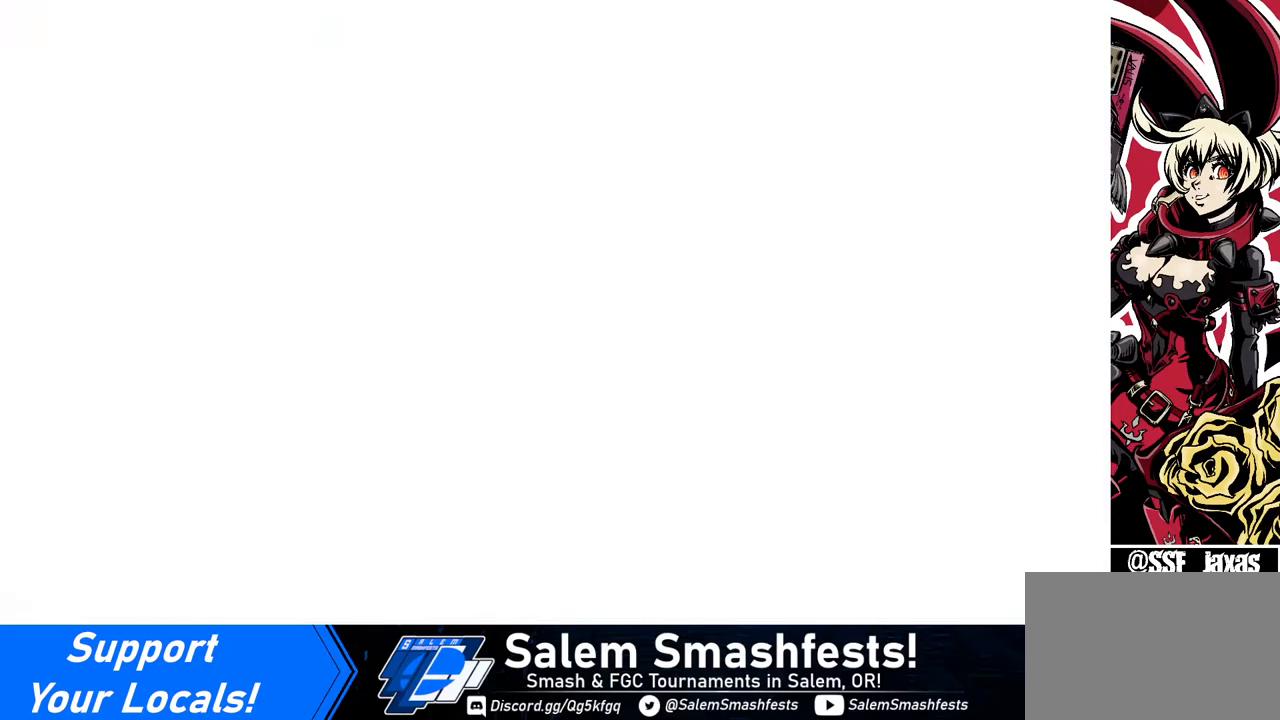
{"buttons": [], "events": []}
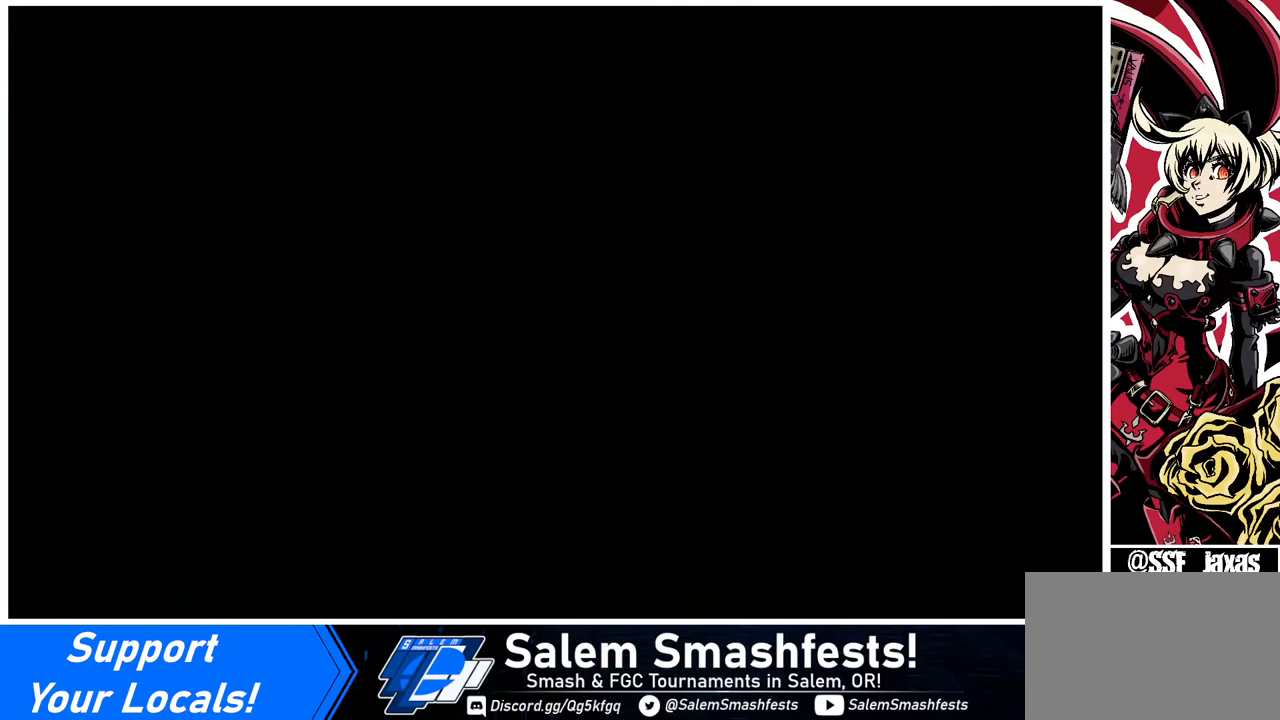
{"buttons": [], "events": []}
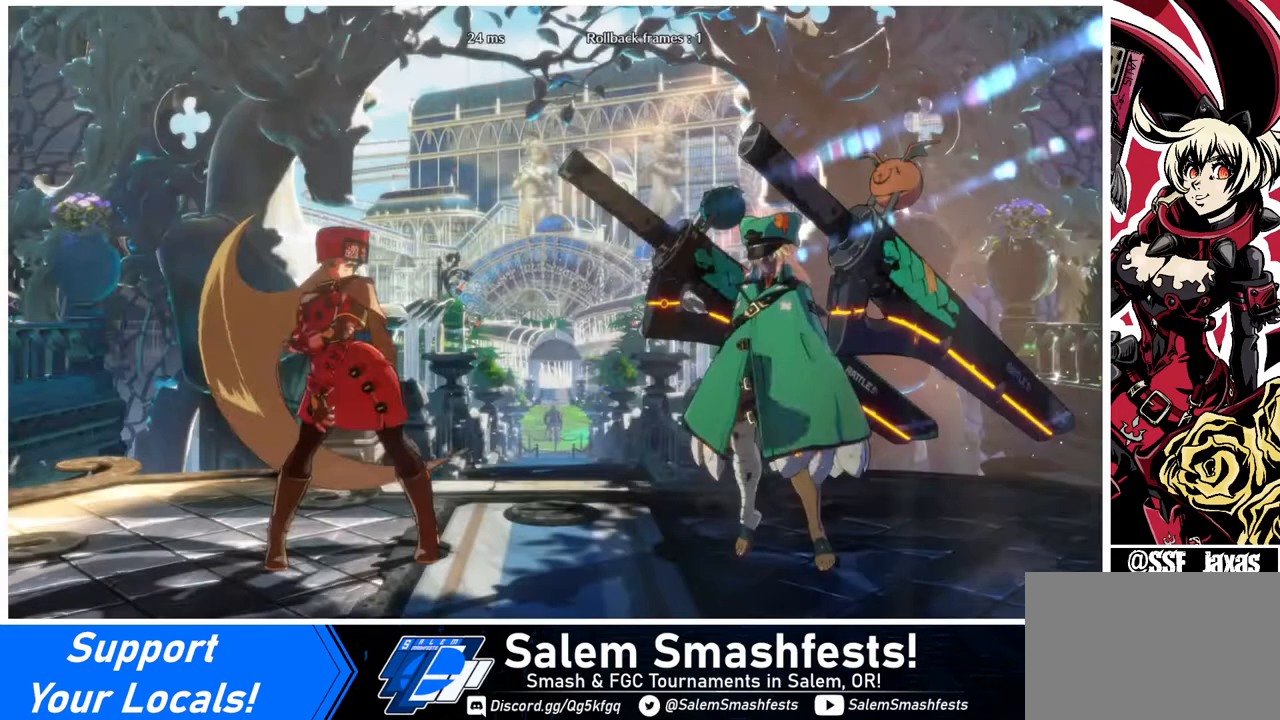
{"buttons": [], "events": []}
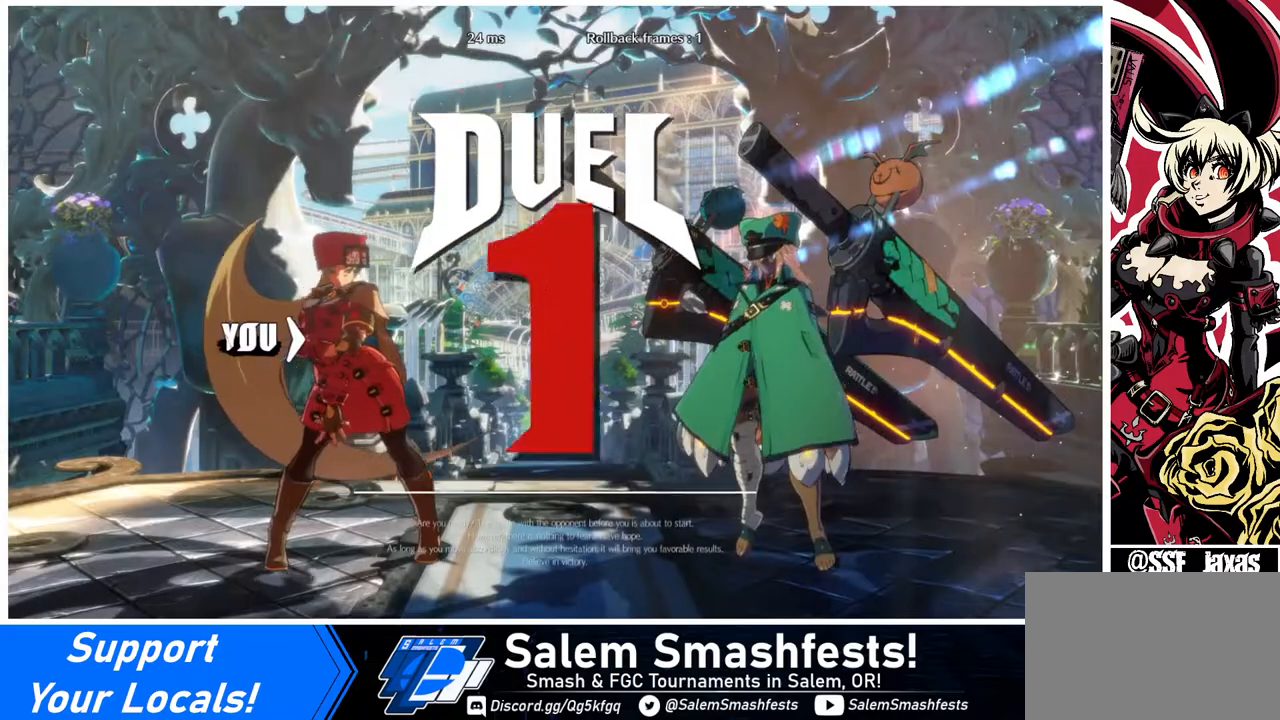
{"buttons": [], "events": []}
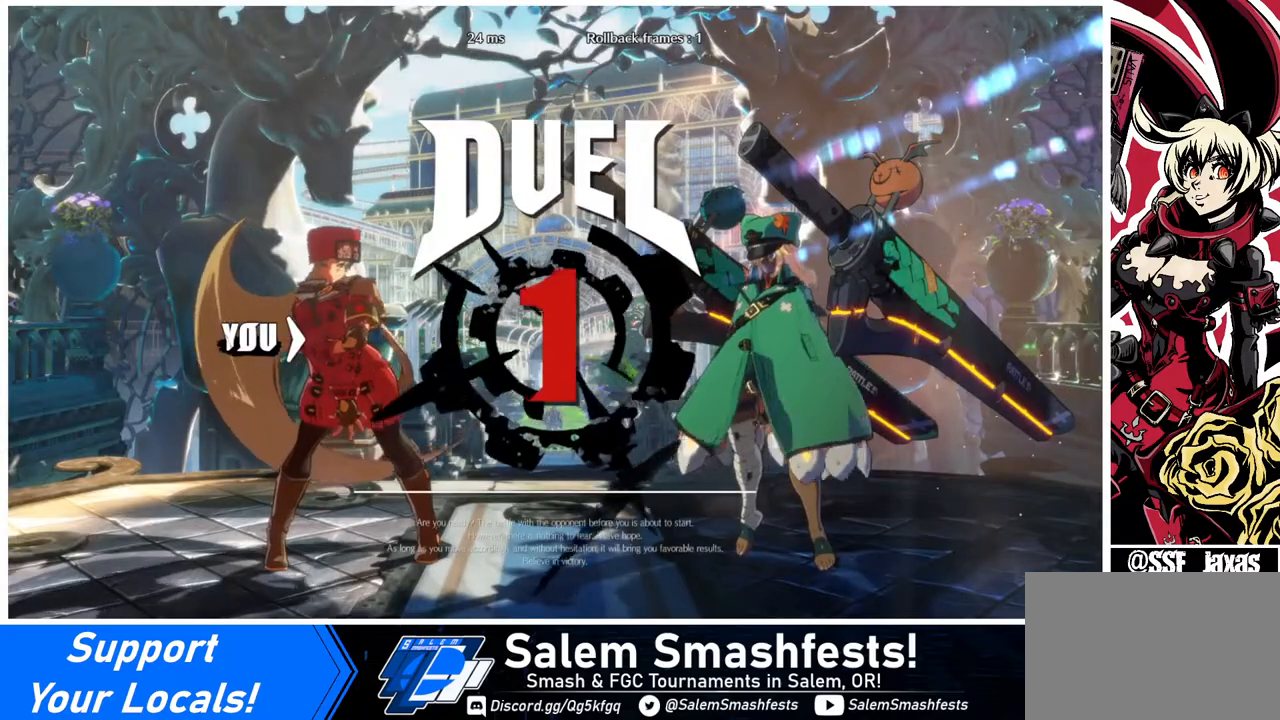
{"buttons": [], "events": []}
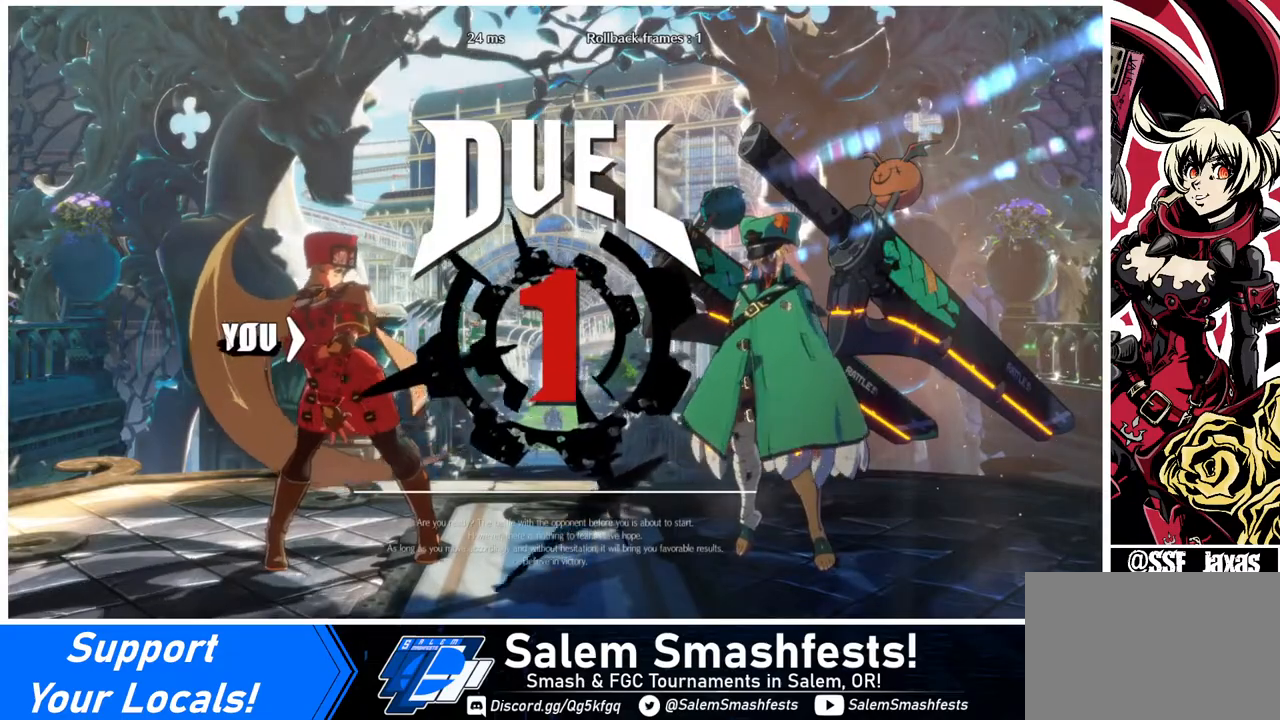
{"buttons": [], "events": []}
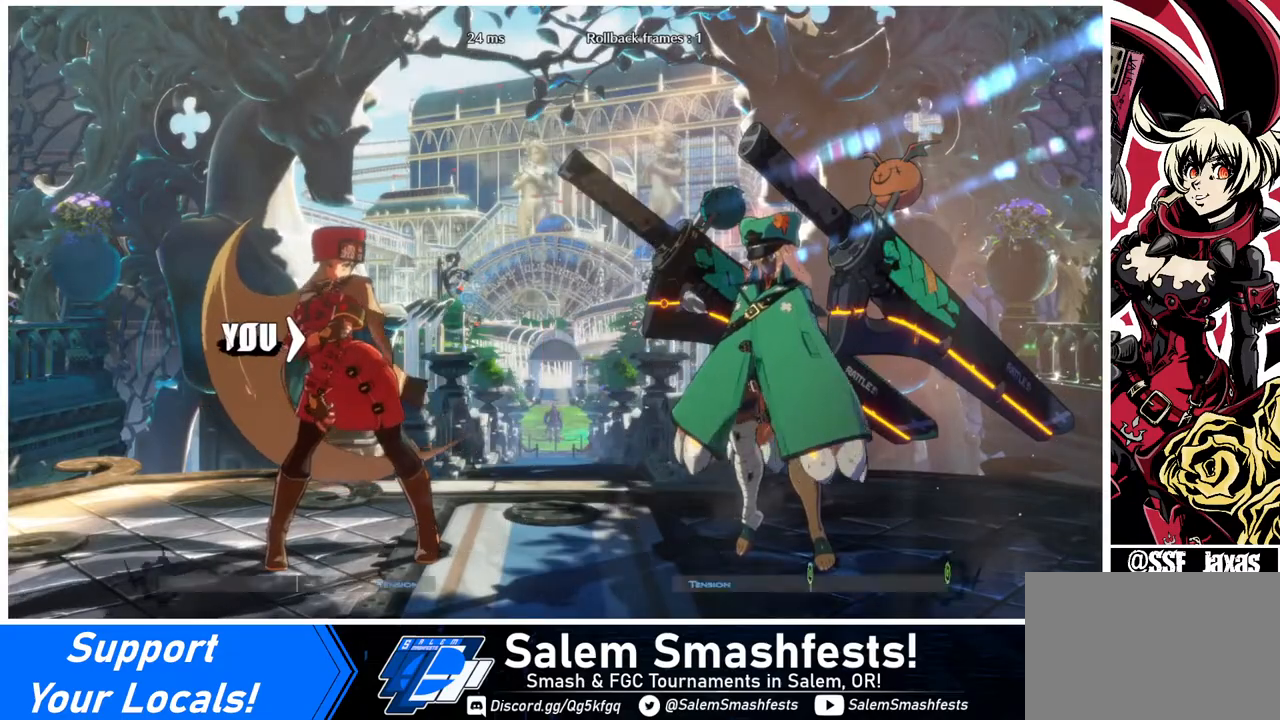
{"buttons": [], "events": []}
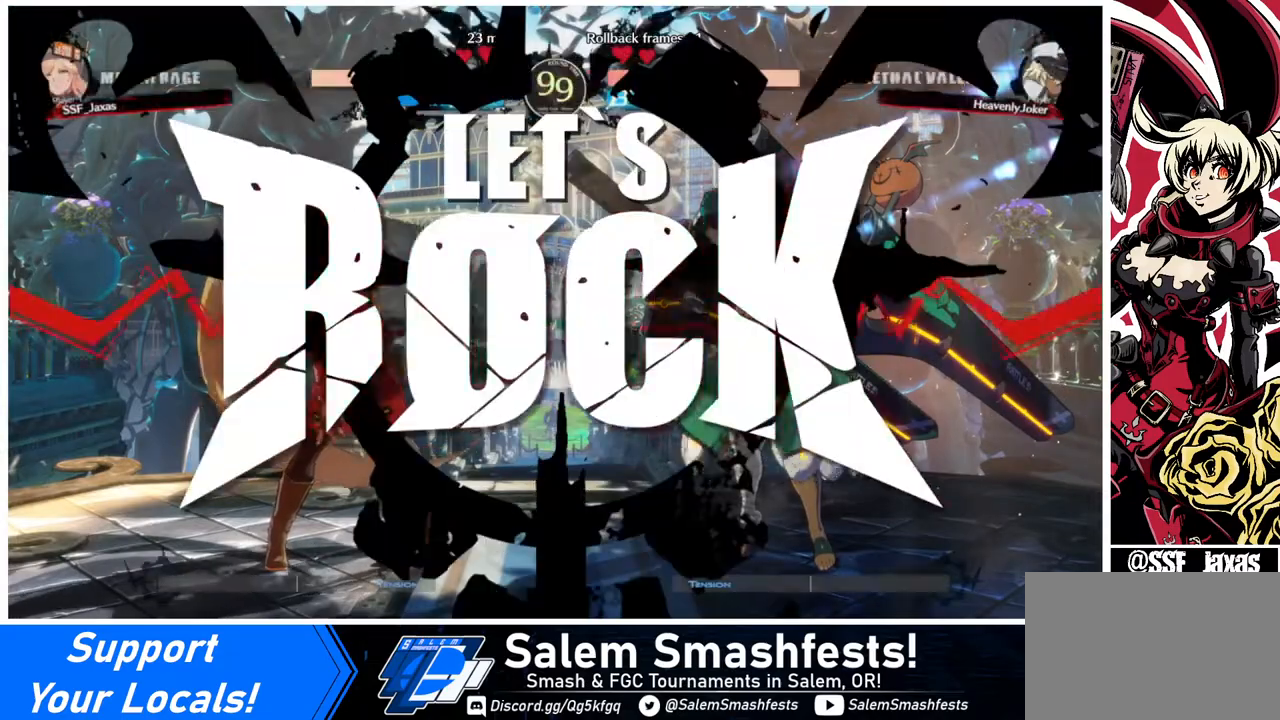
{"buttons": ["DPAD_LEFT"], "events": [[80, "DPAD_LEFT", "down"], [160, "DPAD_DOWN", "down"], [240, "DPAD_LEFT", "up"], [320, "DPAD_DOWN", "up"], [320, "DPAD_RIGHT", "down"], [520, "DPAD_LEFT", "down"], [520, "DPAD_RIGHT", "up"]]}
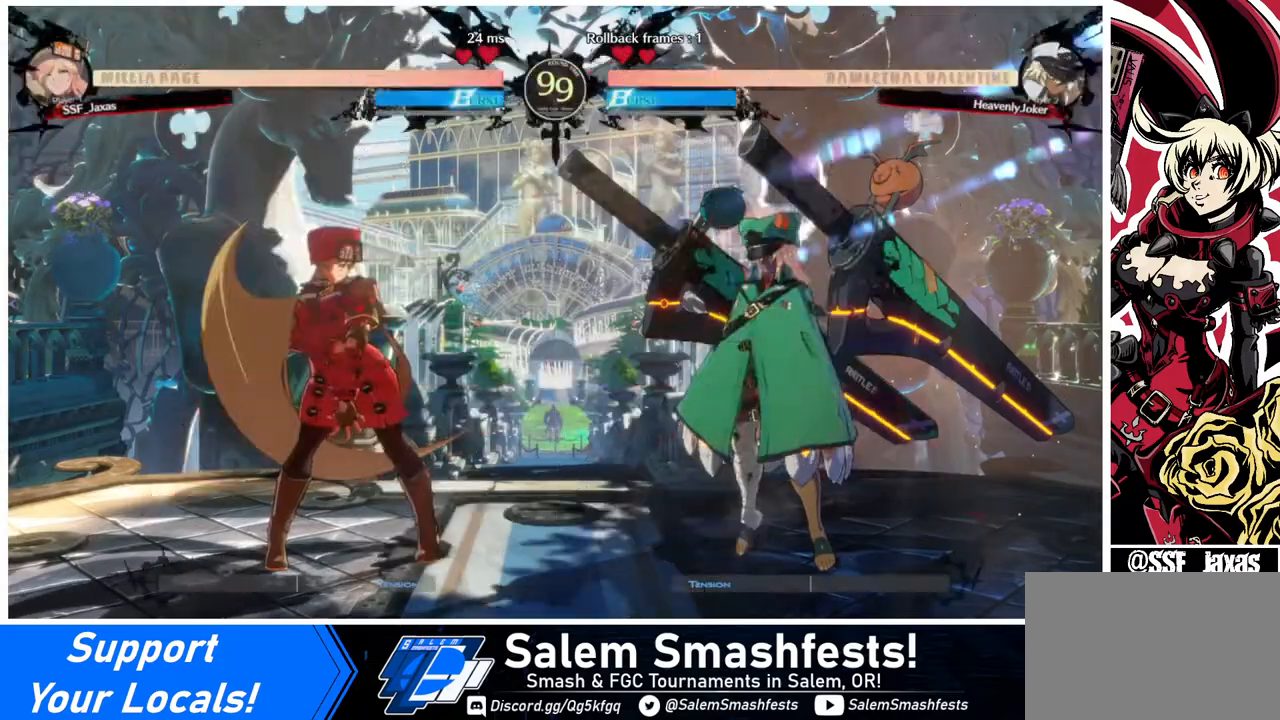
{"buttons": ["DPAD_LEFT"], "events": [[80, "DPAD_DOWN", "down"], [120, "DPAD_DOWN", "up"], [120, "DPAD_LEFT", "up"], [120, "DPAD_RIGHT", "down"], [160, "DPAD_UP", "down"], [320, "DPAD_LEFT", "down"], [320, "DPAD_RIGHT", "up"], [320, "DPAD_UP", "up"]]}
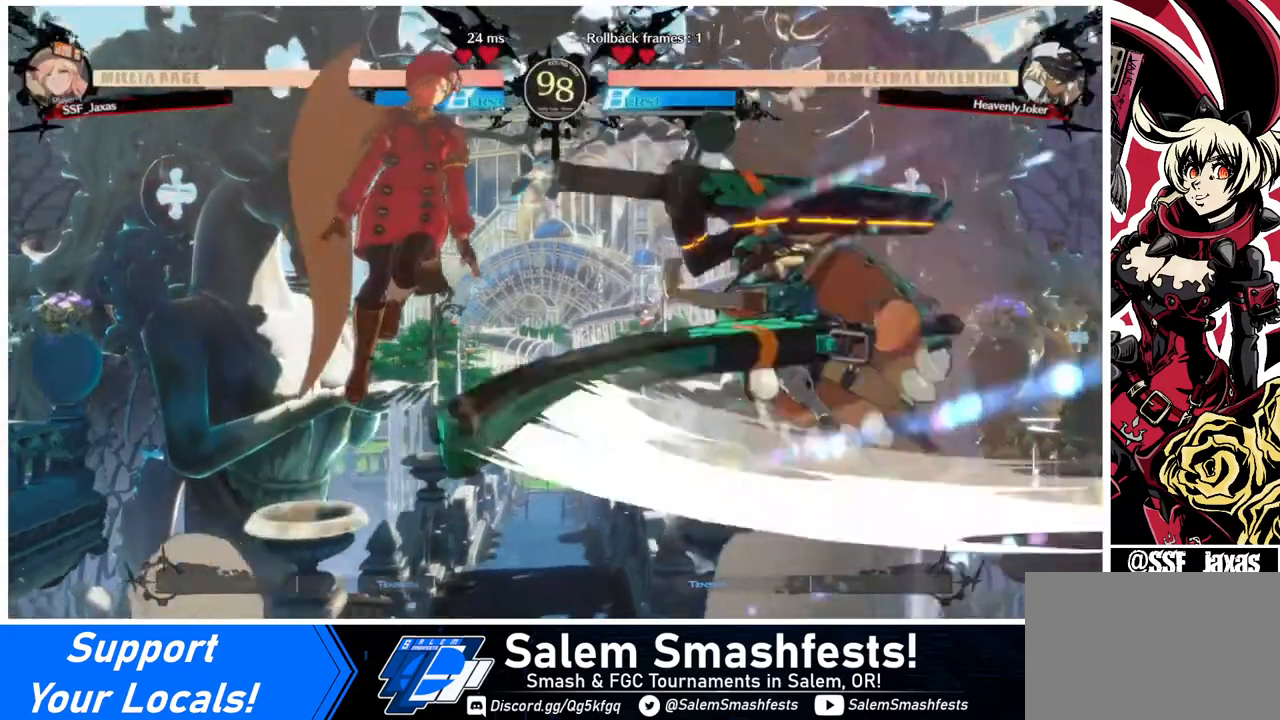
{"buttons": ["L1", "DPAD_LEFT"], "events": [[520, "L1", "down"]]}
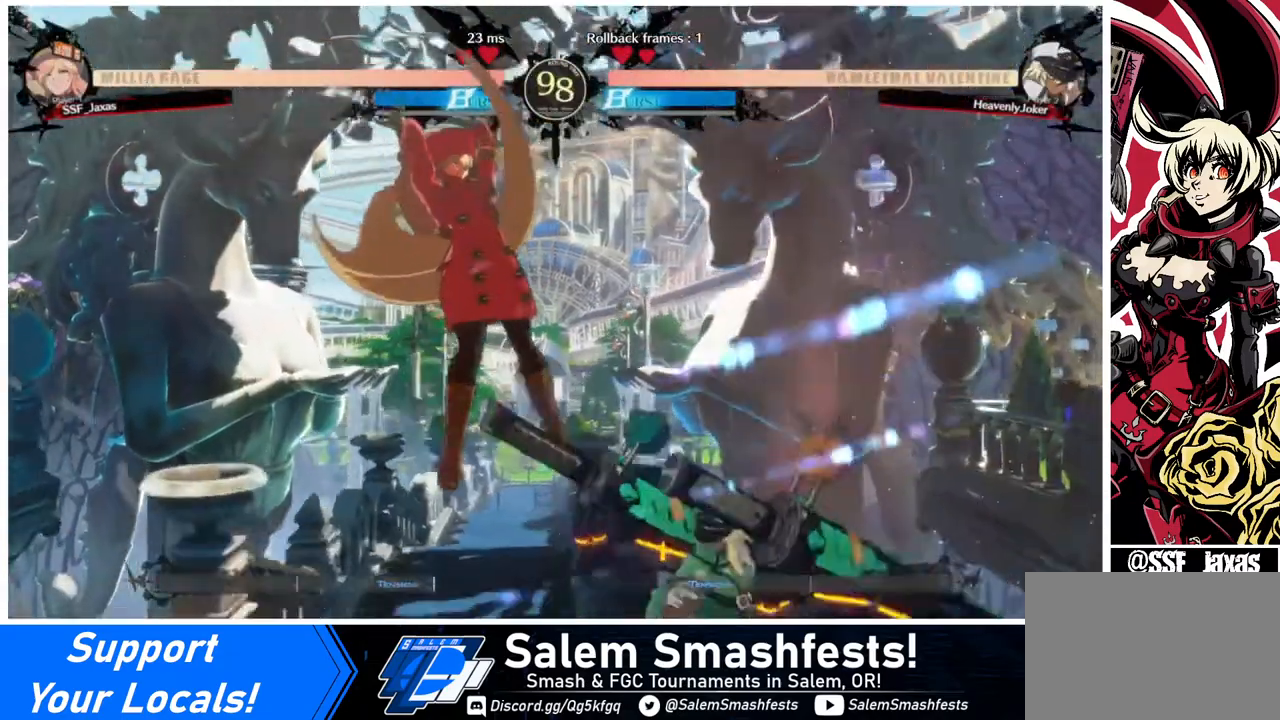
{"buttons": ["DPAD_LEFT"], "events": [[80, "L1", "up"]]}
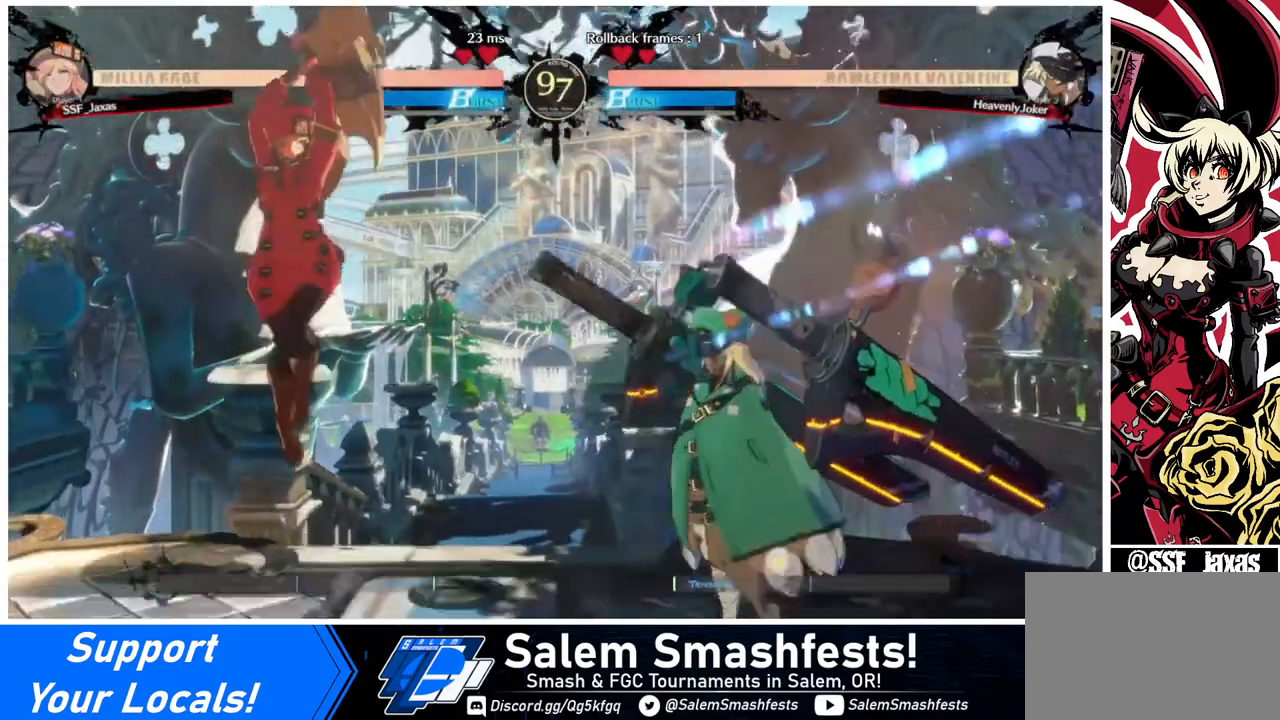
{"buttons": ["DPAD_LEFT"], "events": []}
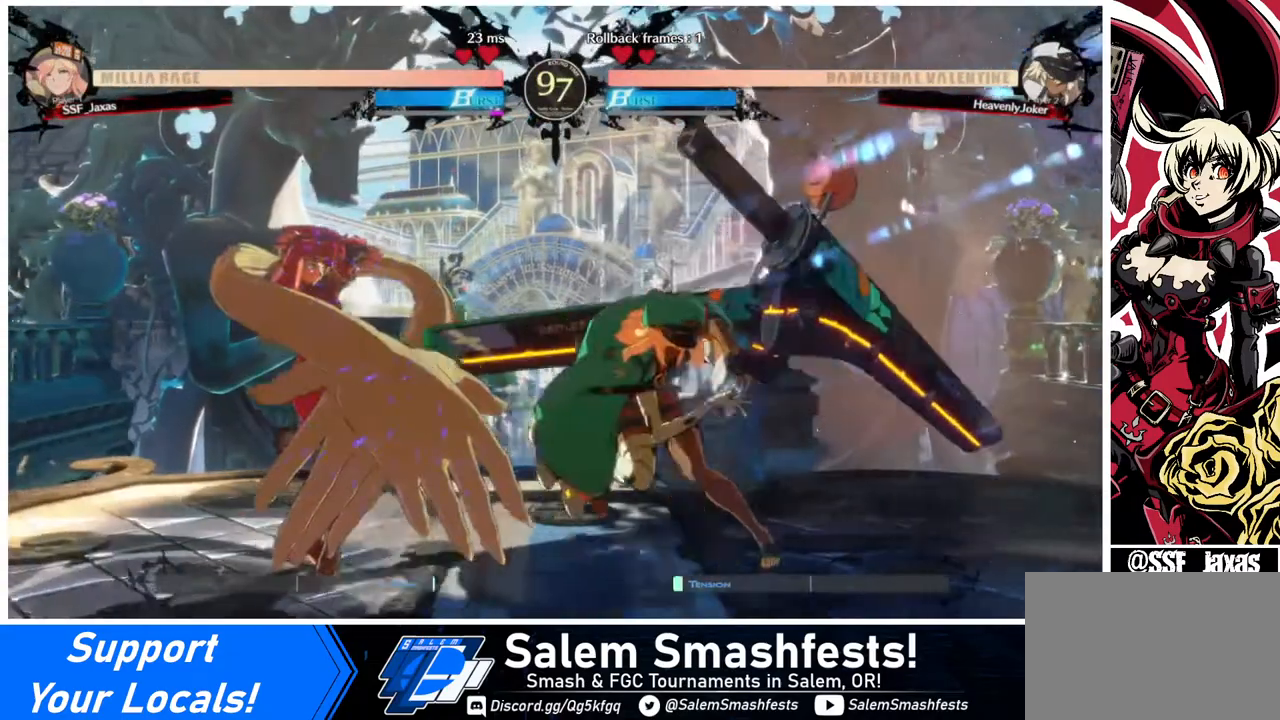
{"buttons": ["DPAD_DOWN", "DPAD_LEFT"], "events": [[200, "DPAD_DOWN", "down"]]}
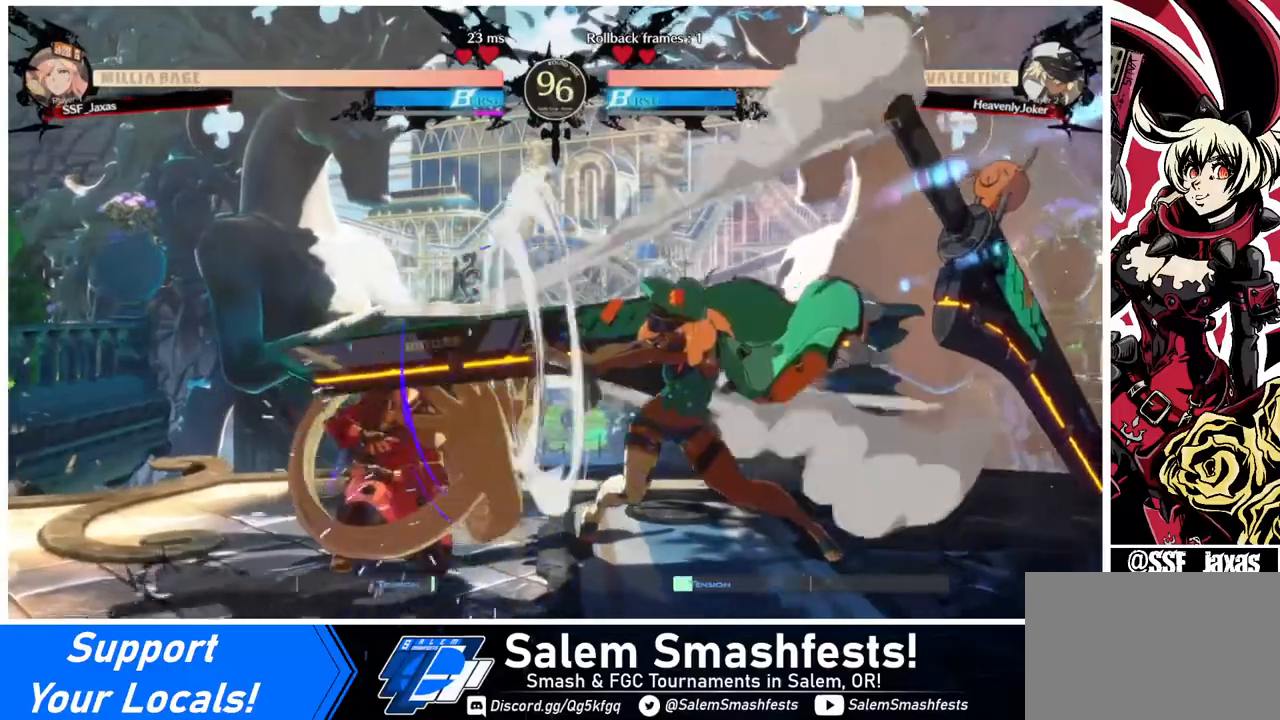
{"buttons": ["L1"], "events": [[360, "DPAD_DOWN", "up"], [360, "DPAD_LEFT", "up"], [360, "DPAD_UP", "down"], [400, "DPAD_RIGHT", "down"], [520, "DPAD_RIGHT", "up"], [520, "DPAD_UP", "up"], [520, "L1", "down"]]}
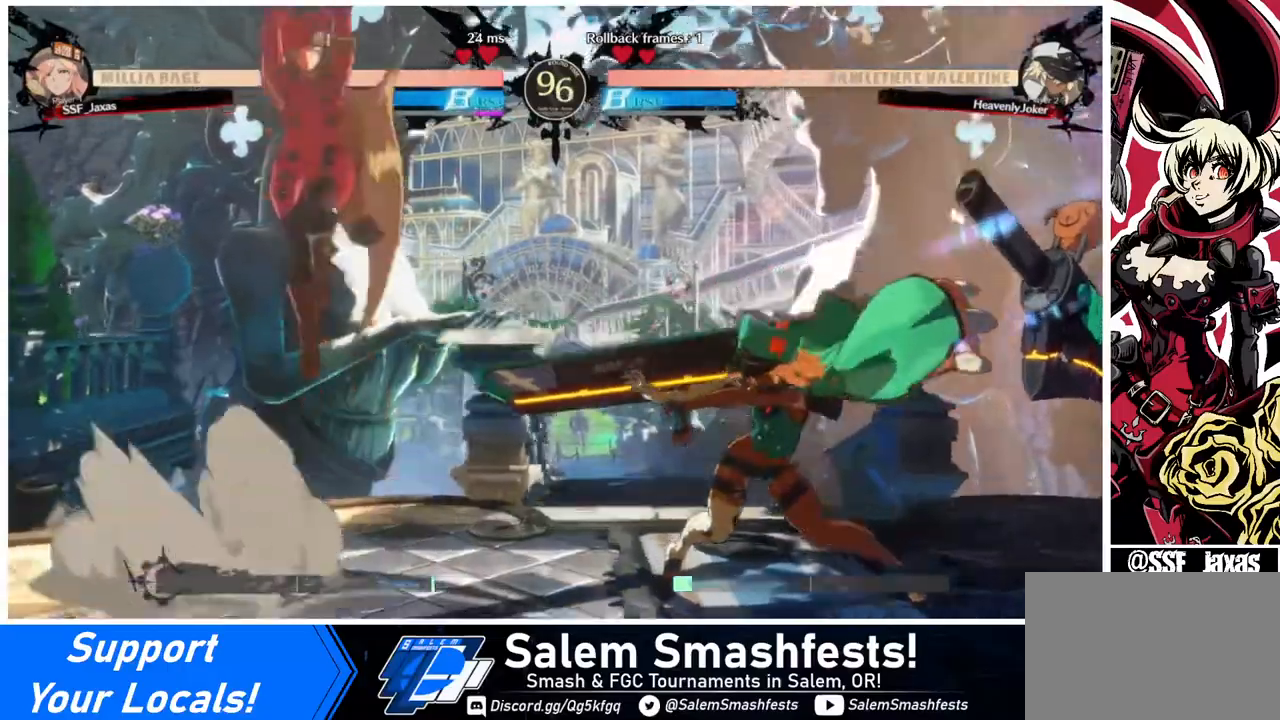
{"buttons": ["R1"], "events": [[120, "L1", "up"], [320, "R1", "down"]]}
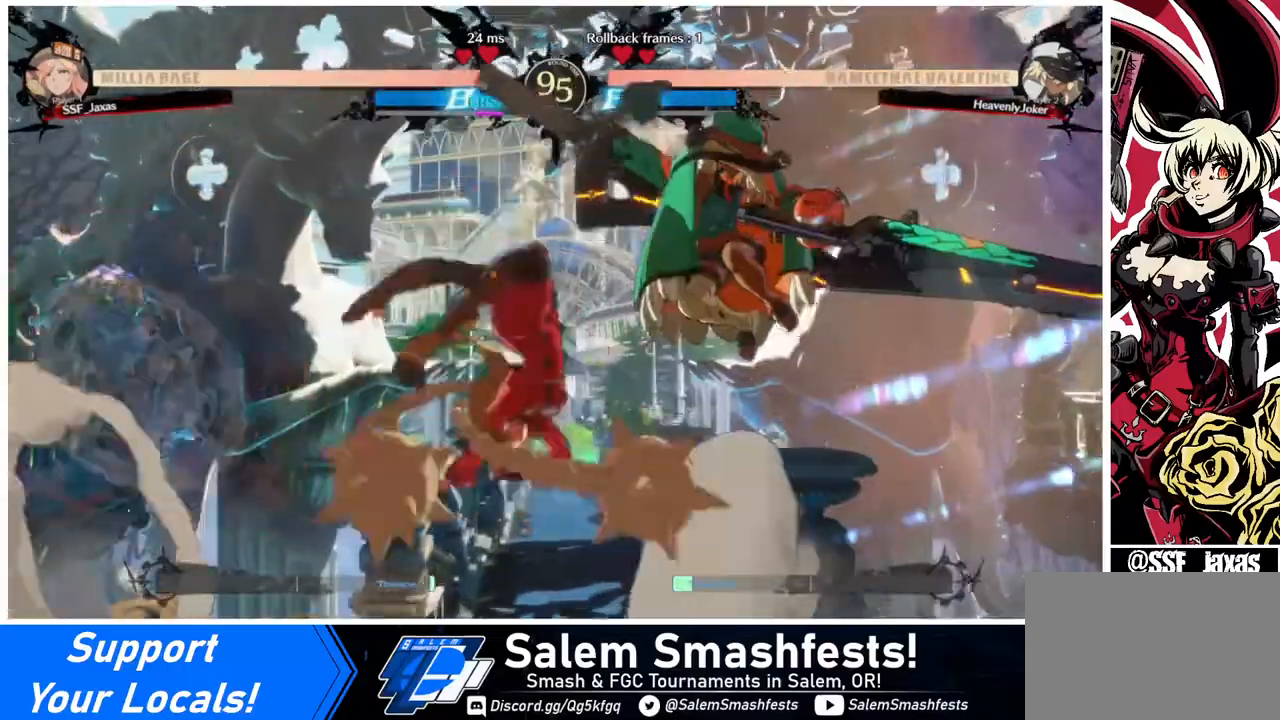
{"buttons": [], "events": [[40, "R1", "up"], [240, "DPAD_RIGHT", "down"], [360, "DPAD_RIGHT", "up"], [440, "DPAD_RIGHT", "down"], [520, "DPAD_RIGHT", "up"]]}
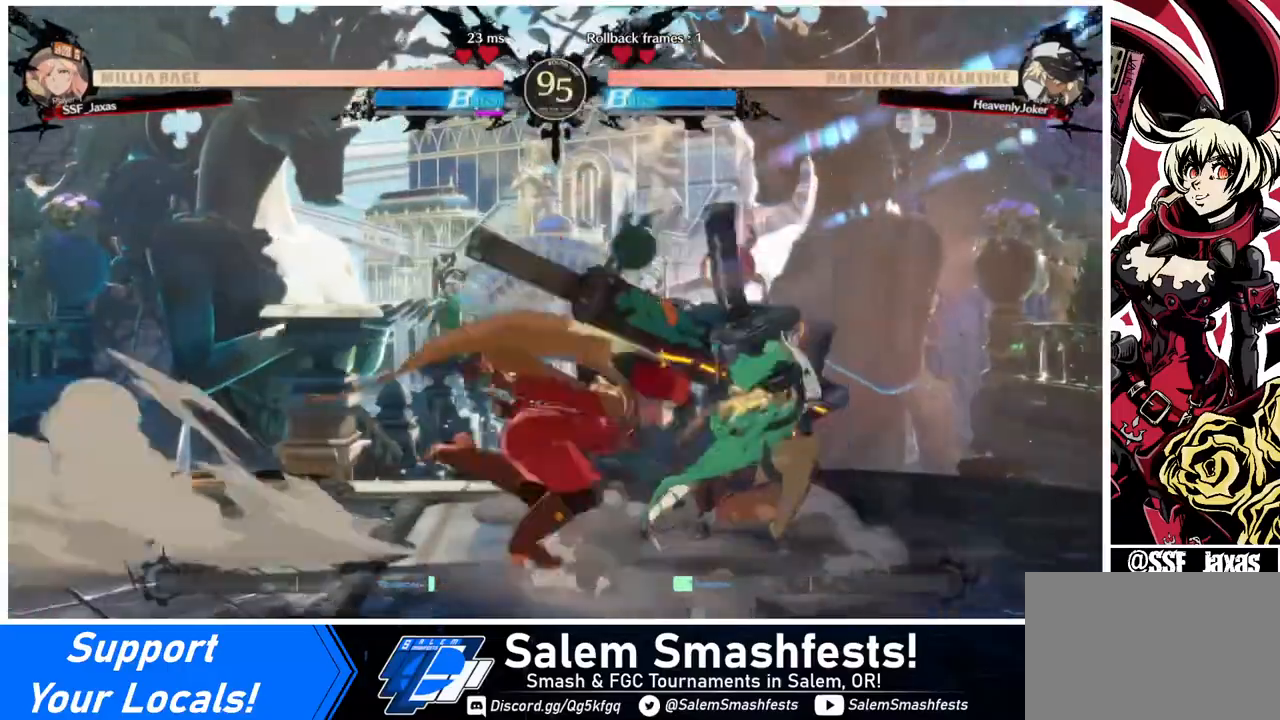
{"buttons": [], "events": [[80, "SQUARE", "down"], [160, "SQUARE", "up"]]}
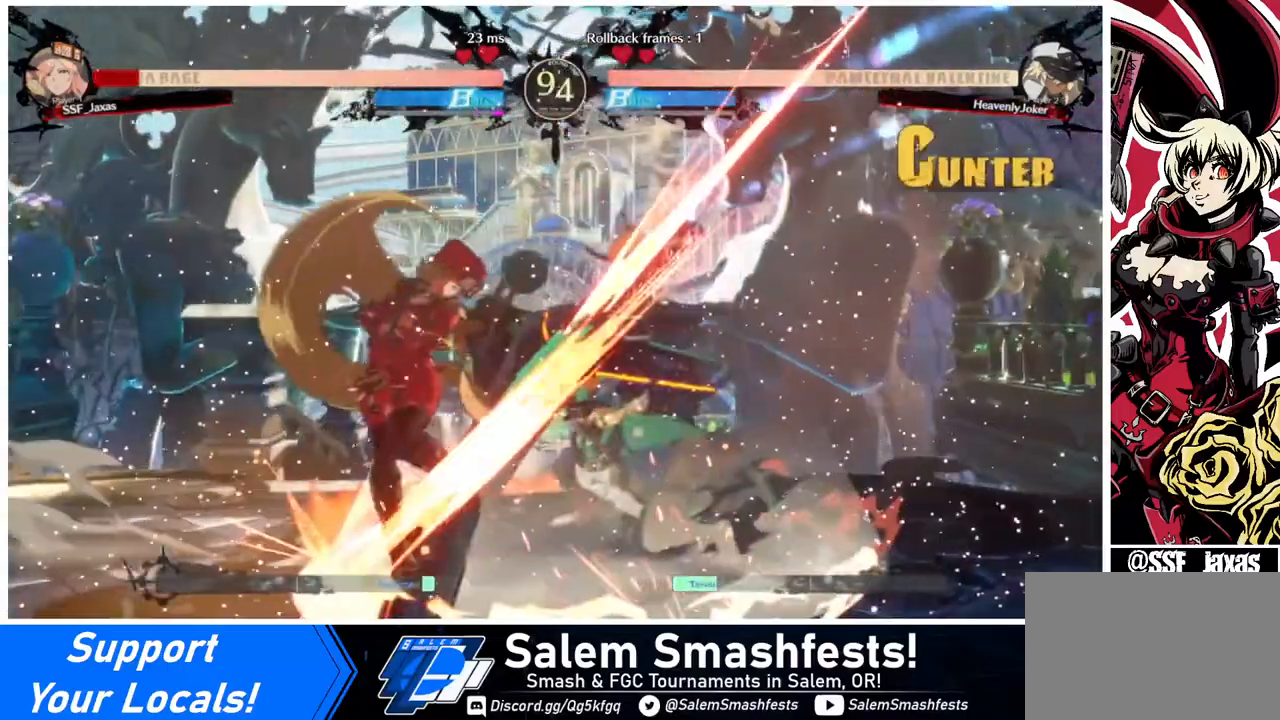
{"buttons": ["DPAD_DOWN", "DPAD_LEFT"], "events": [[80, "DPAD_LEFT", "down"], [160, "DPAD_DOWN", "down"]]}
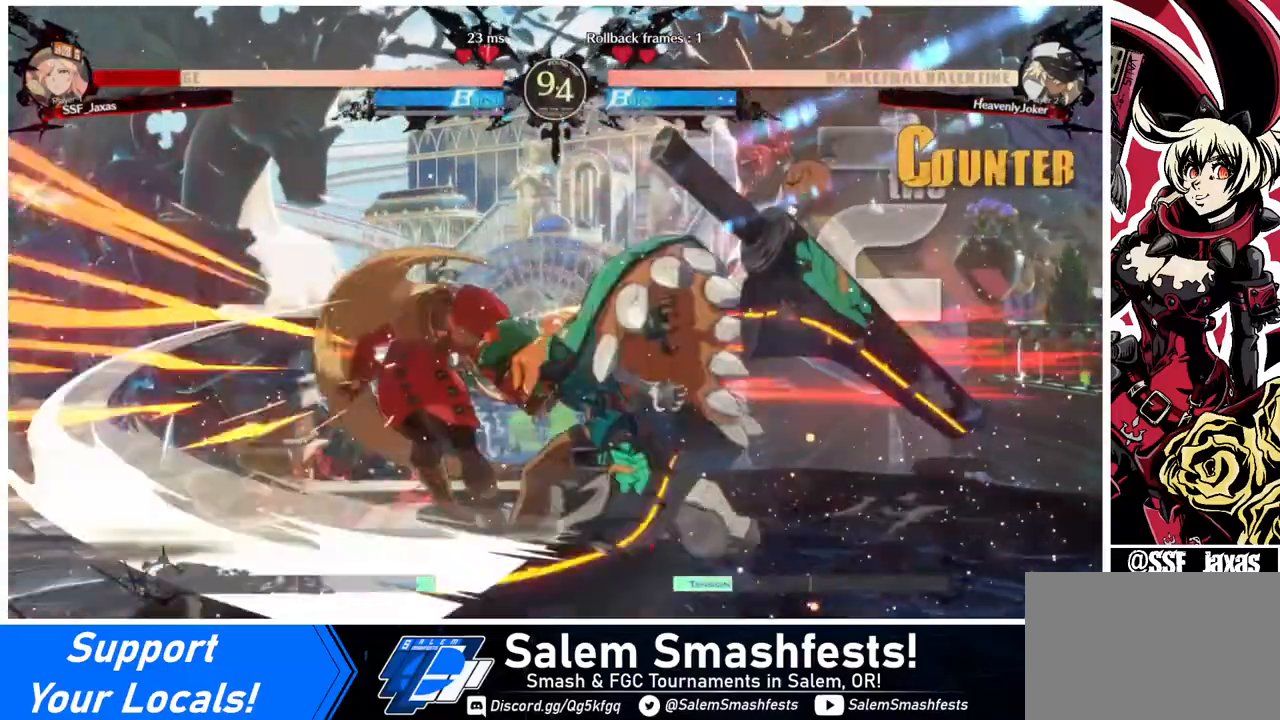
{"buttons": ["DPAD_DOWN", "DPAD_LEFT"], "events": [[200, "DPAD_DOWN", "up"], [400, "DPAD_DOWN", "down"]]}
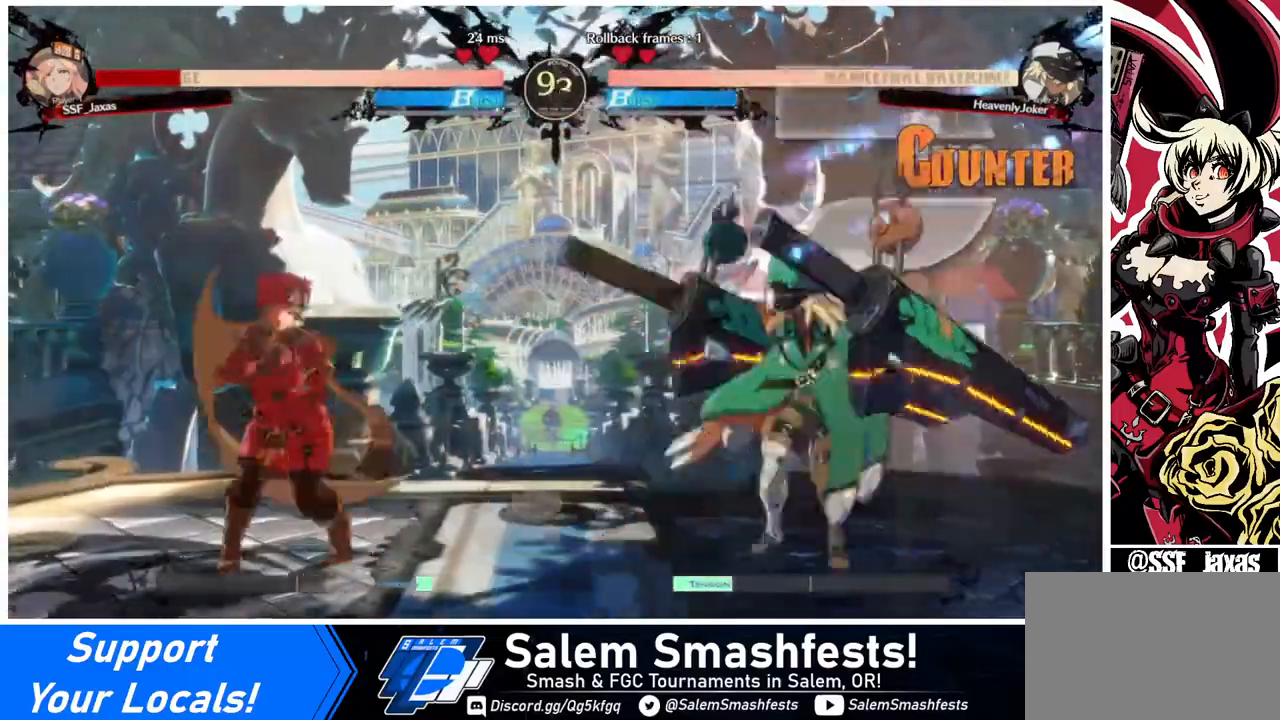
{"buttons": ["DPAD_UP", "DPAD_RIGHT"], "events": [[440, "DPAD_DOWN", "up"], [440, "DPAD_LEFT", "up"], [440, "DPAD_RIGHT", "down"], [480, "DPAD_UP", "down"]]}
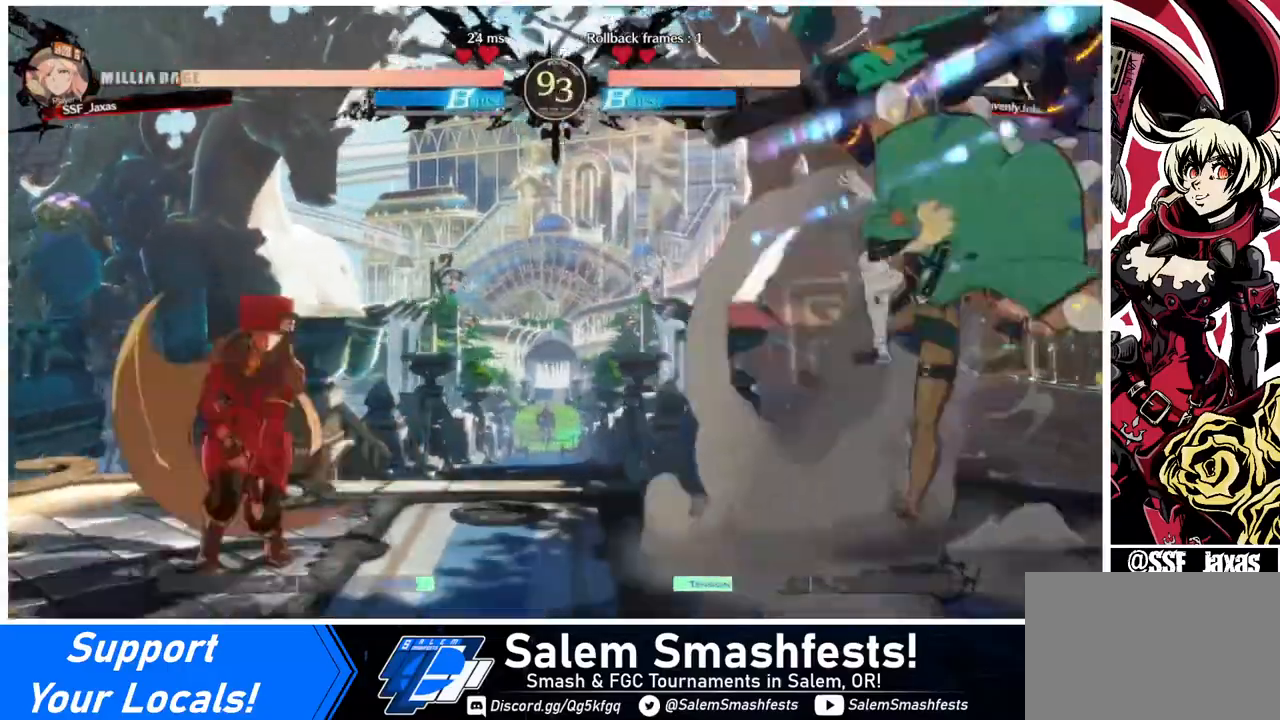
{"buttons": [], "events": [[160, "DPAD_UP", "up"], [280, "DPAD_RIGHT", "up"]]}
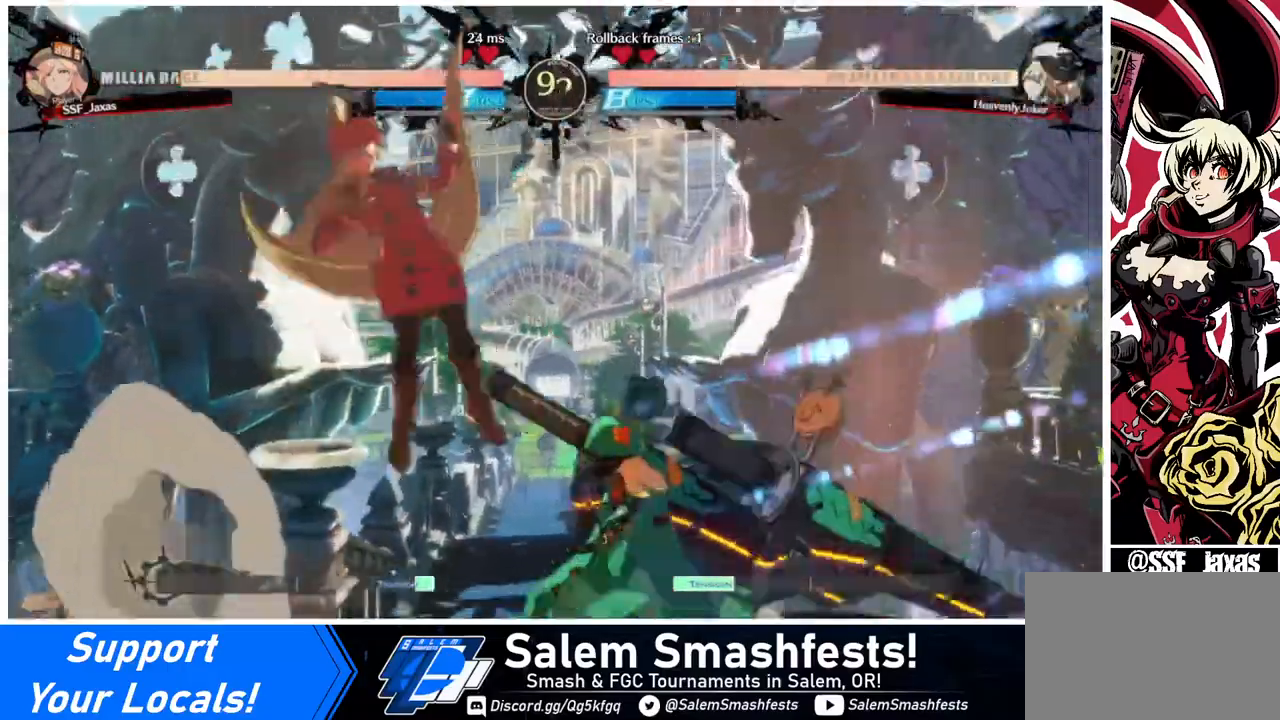
{"buttons": [], "events": [[40, "L1", "down"], [120, "L1", "up"], [360, "R1", "down"], [520, "R1", "up"]]}
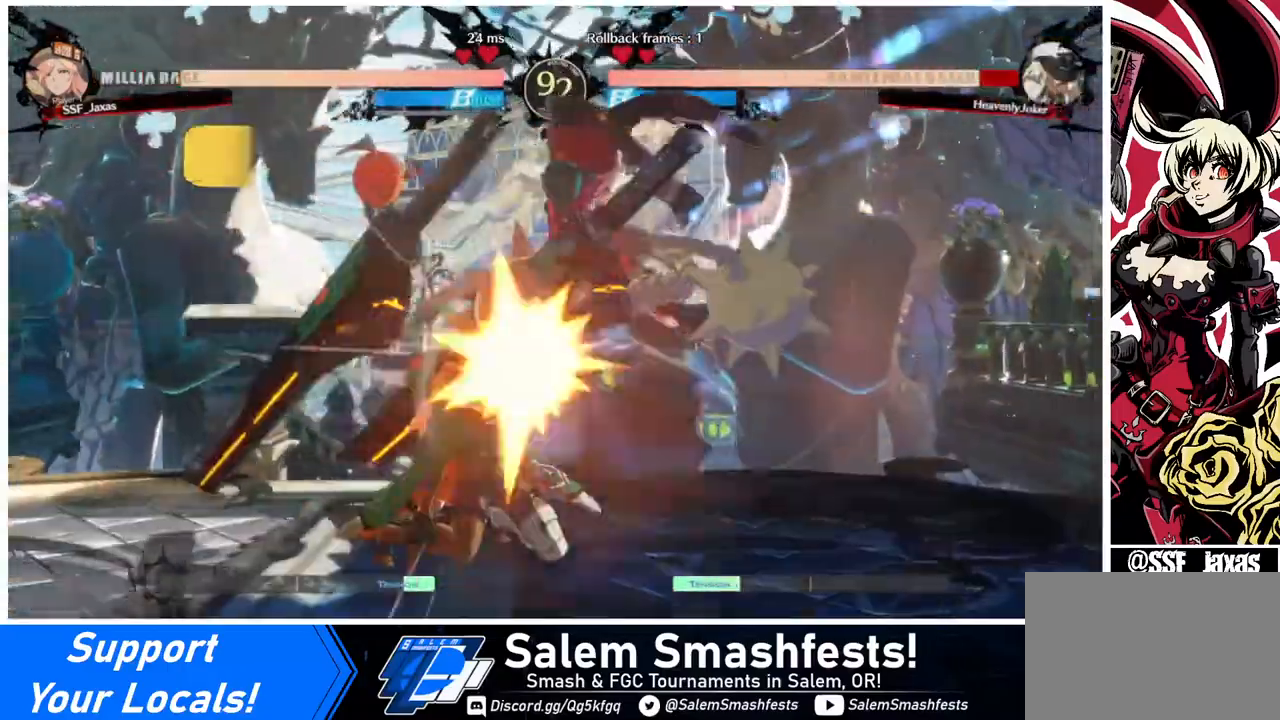
{"buttons": ["DPAD_DOWN"], "events": [[120, "DPAD_DOWN", "down"], [400, "SQUARE", "down"], [480, "SQUARE", "up"]]}
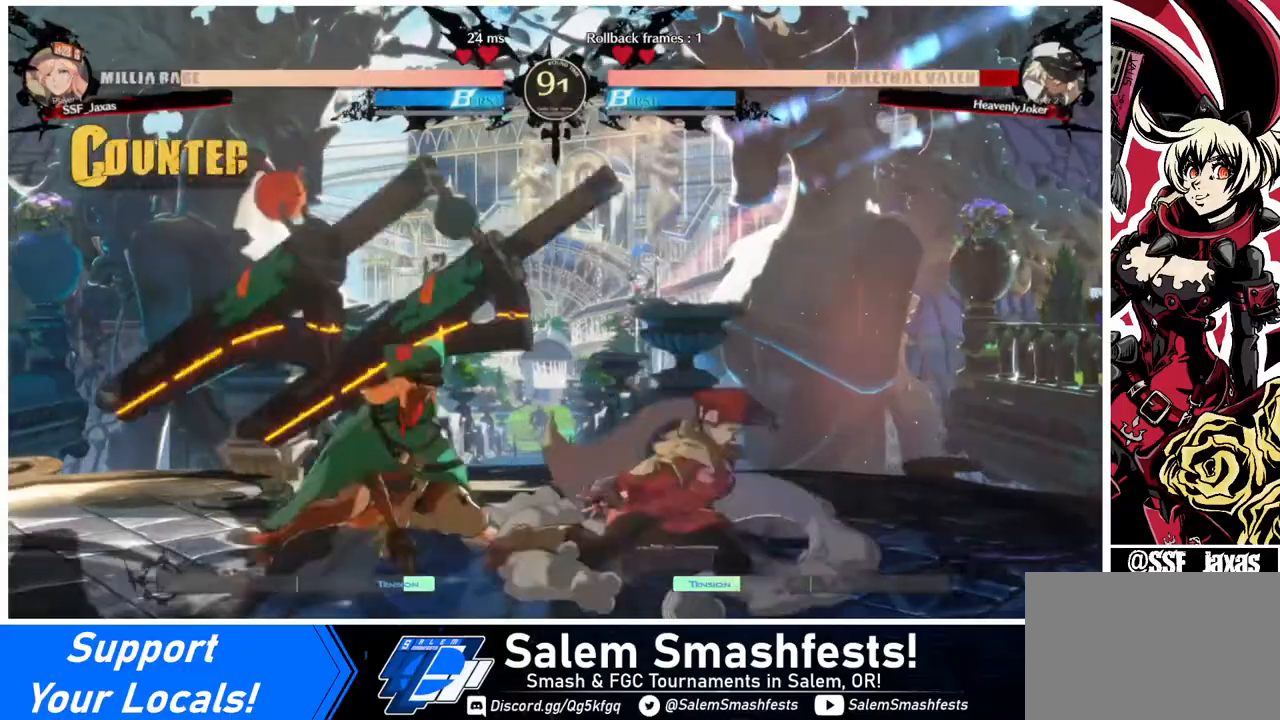
{"buttons": ["R1", "DPAD_LEFT"], "events": [[80, "R2", "down"], [240, "DPAD_DOWN", "up"], [240, "R2", "up"], [400, "DPAD_DOWN", "down"], [440, "DPAD_LEFT", "down"], [480, "DPAD_DOWN", "up"], [520, "R1", "down"]]}
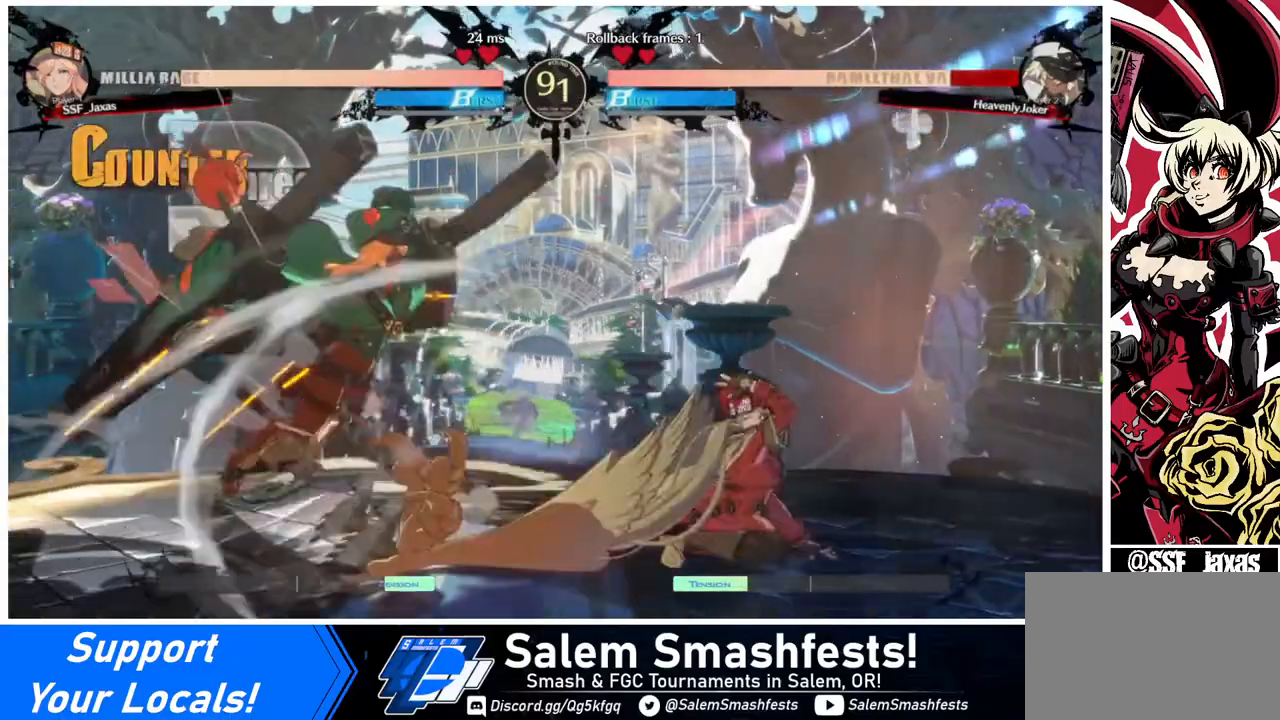
{"buttons": [], "events": [[80, "DPAD_LEFT", "up"], [120, "R1", "up"]]}
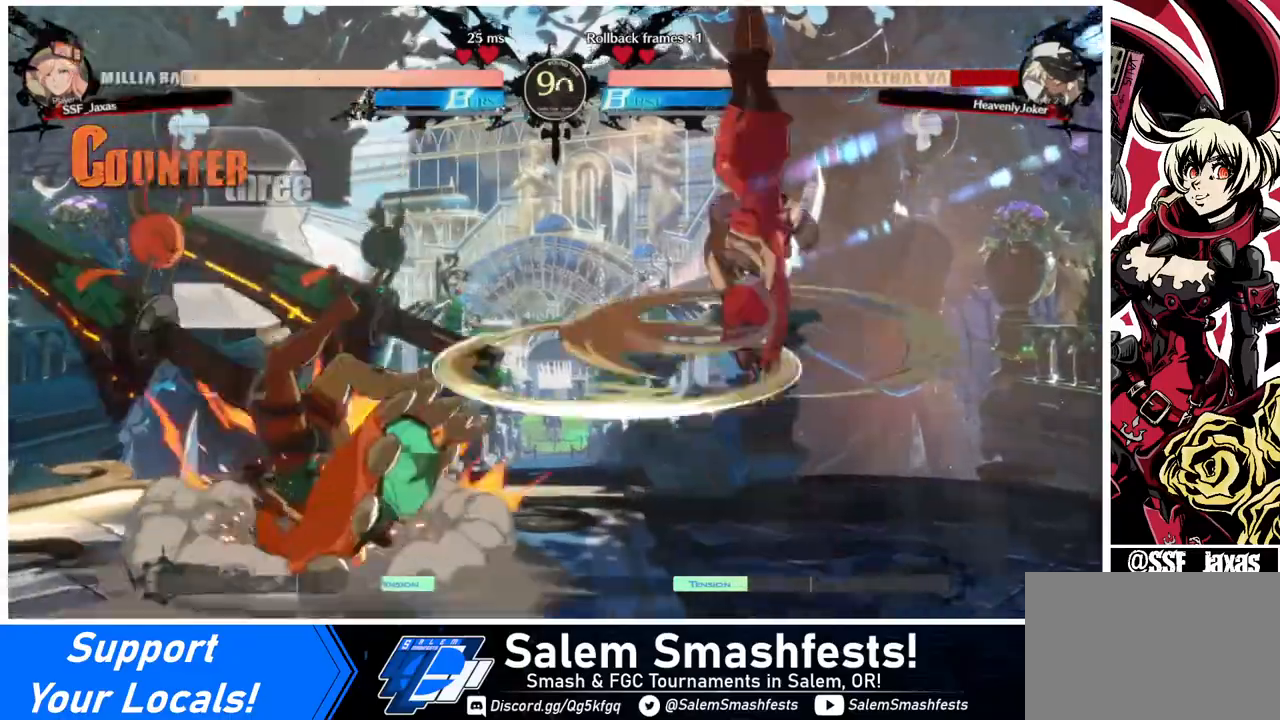
{"buttons": [], "events": []}
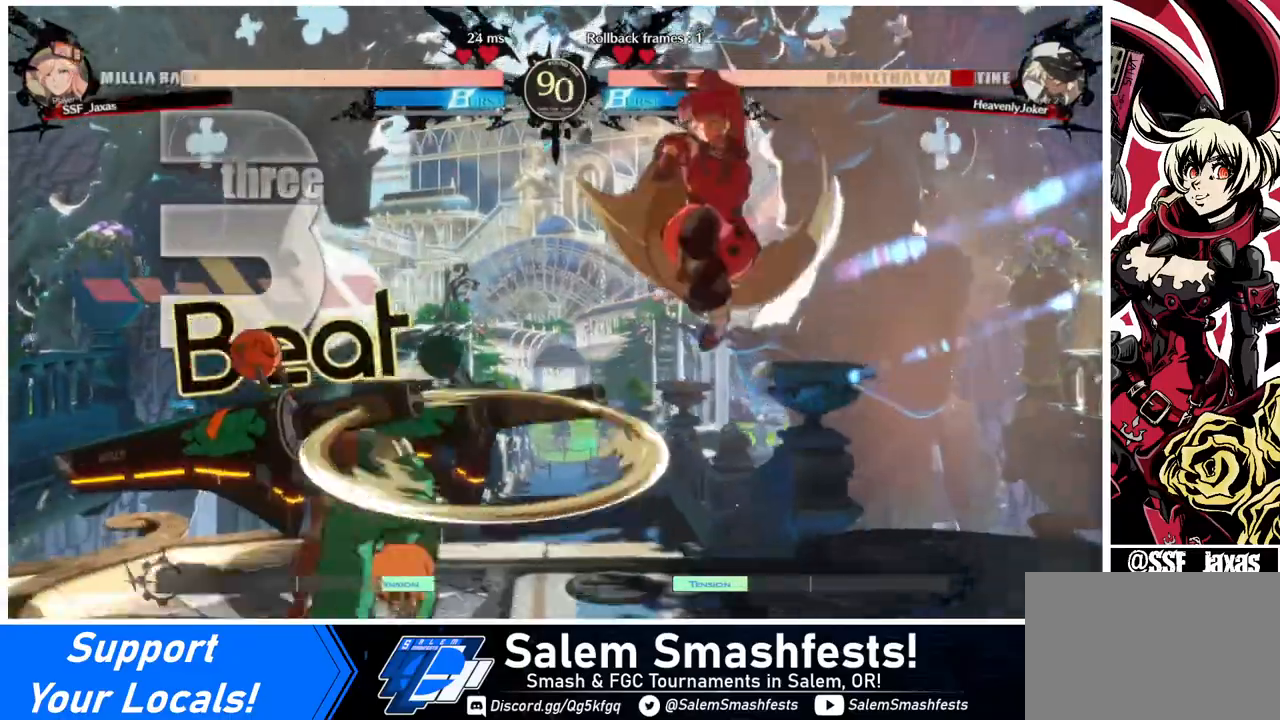
{"buttons": [], "events": [[120, "L1", "down"], [240, "L1", "up"], [320, "SQUARE", "down"], [480, "SQUARE", "up"]]}
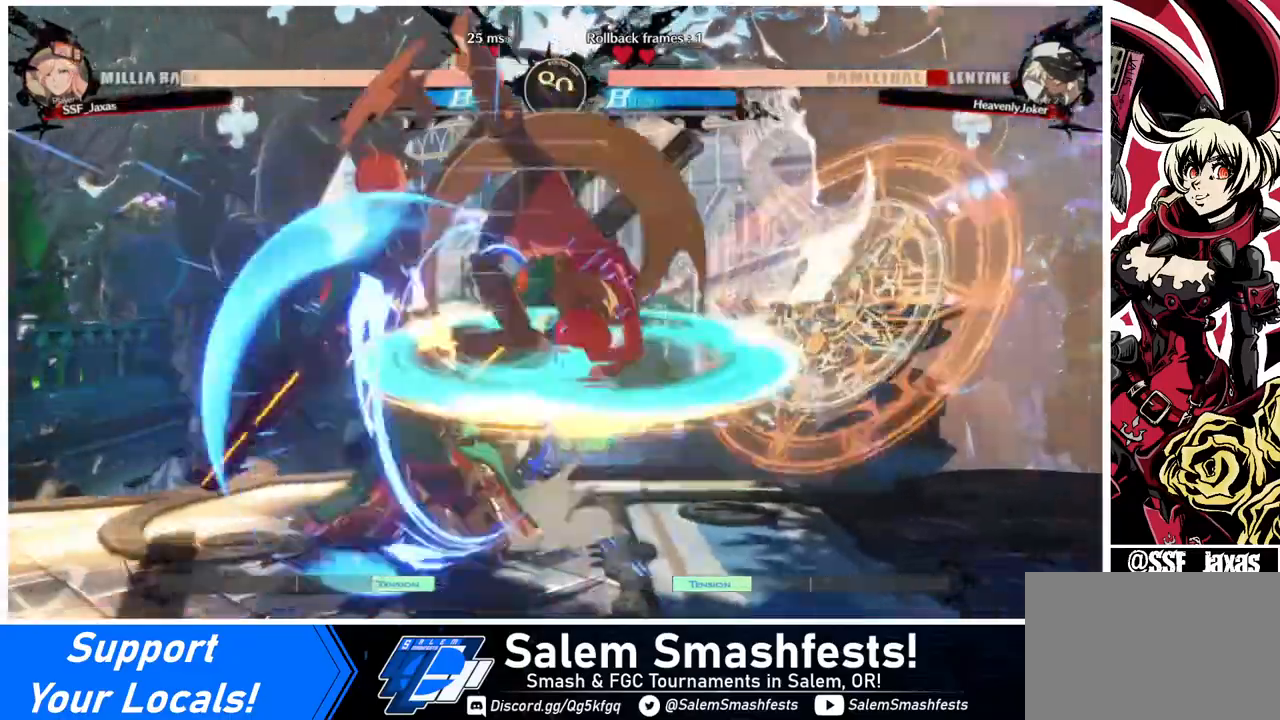
{"buttons": ["TRIANGLE"], "events": [[240, "DPAD_LEFT", "down"], [280, "DPAD_LEFT", "up"], [360, "DPAD_LEFT", "down"], [440, "DPAD_LEFT", "up"], [440, "TRIANGLE", "down"]]}